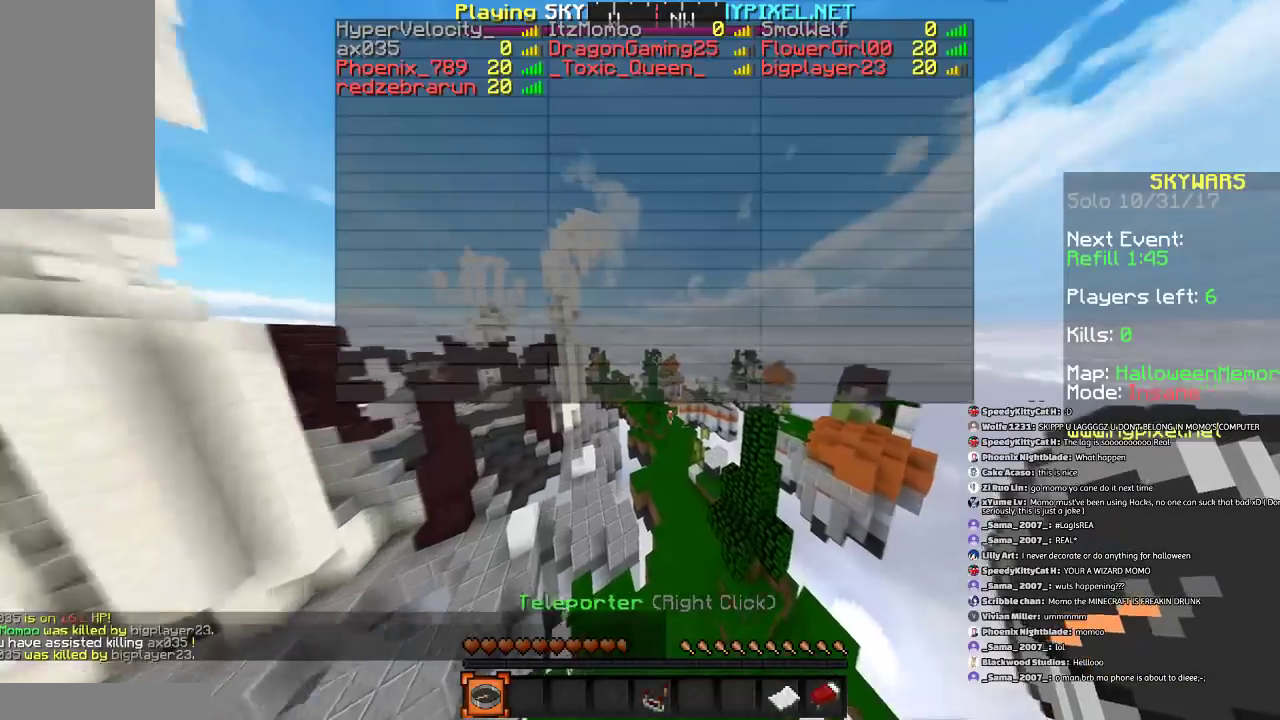
Gameplay with keyboard and mouse; each line is a JSON object with the keys and mouse buttons held at the frame after it. "events" lists presses ("down") and releases ("up") of "a", "d", "s", "space", "w", "mouse_left" and "mouse_right" between this image and that frame as [ms after this image, input, new state], when the widget could be followed in between. "mouse_left", "mouse_right" = the "left", "right" buttons of the "mouse" list. No other keys are recorded. Fast repeated clicks can show as one long hold. Mouse movement is not recorded.
{"keys": [], "mouse": [], "events": []}
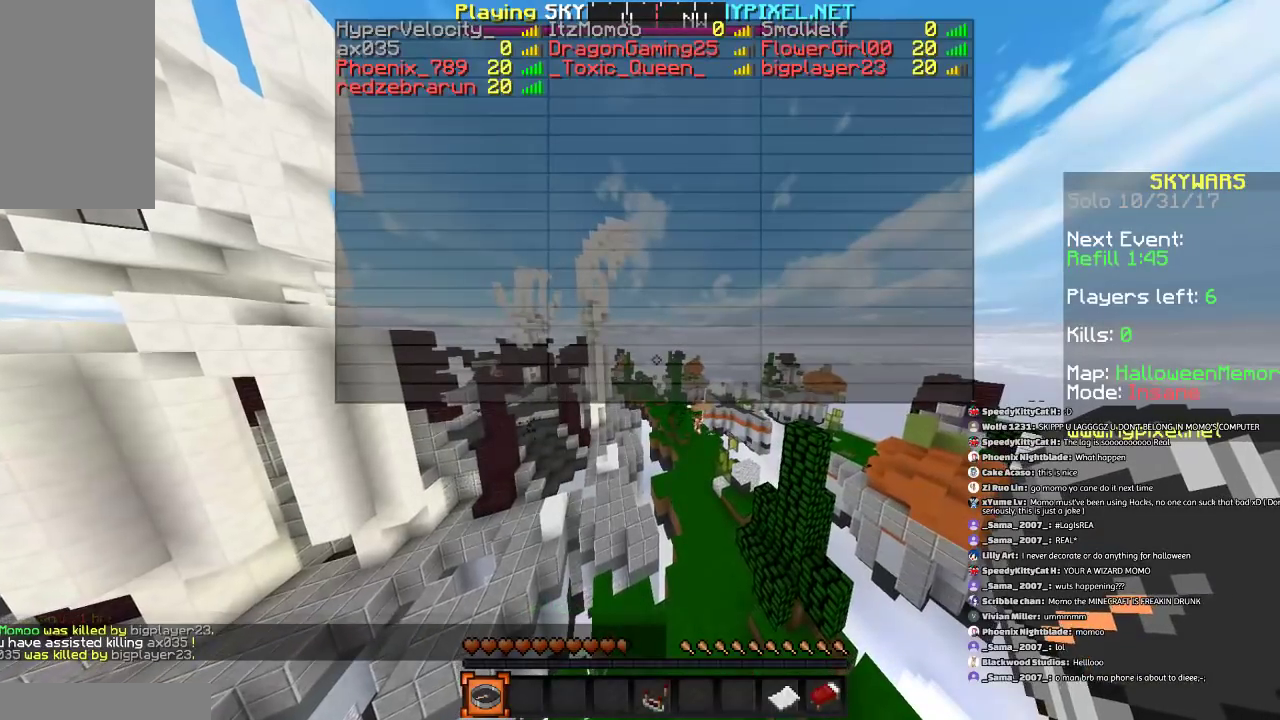
{"keys": [], "mouse": [], "events": []}
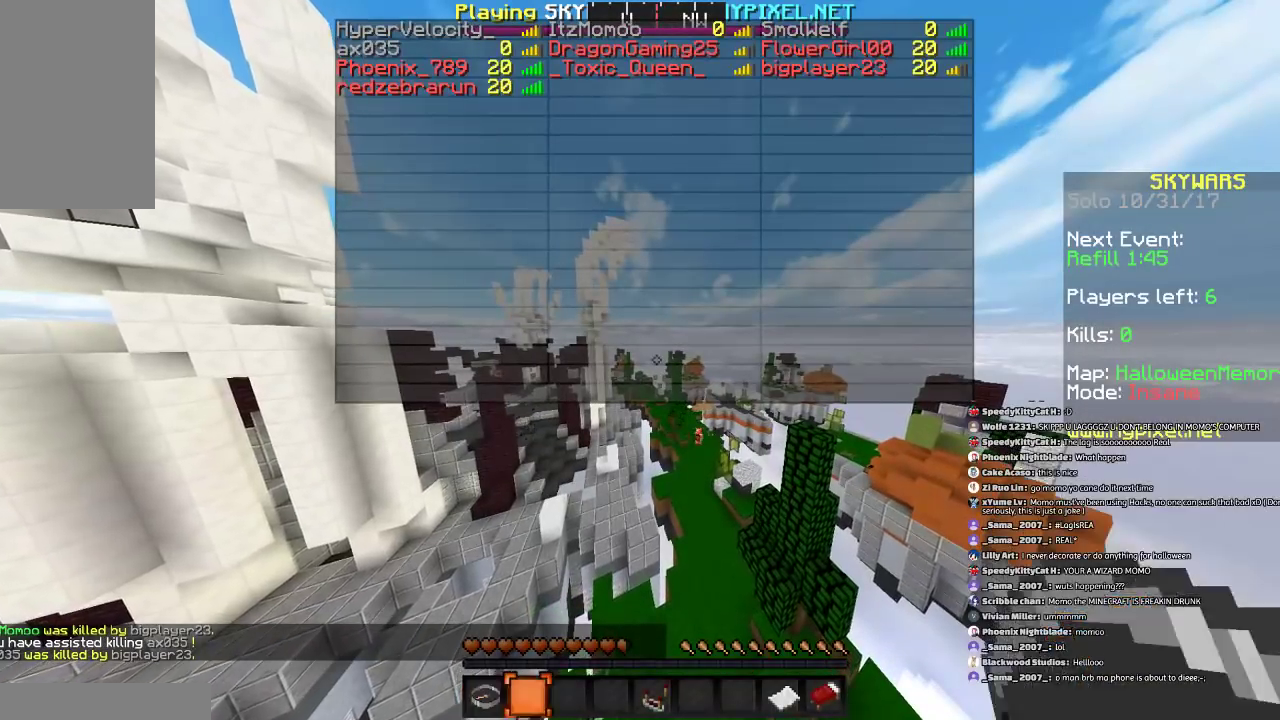
{"keys": [], "mouse": [], "events": []}
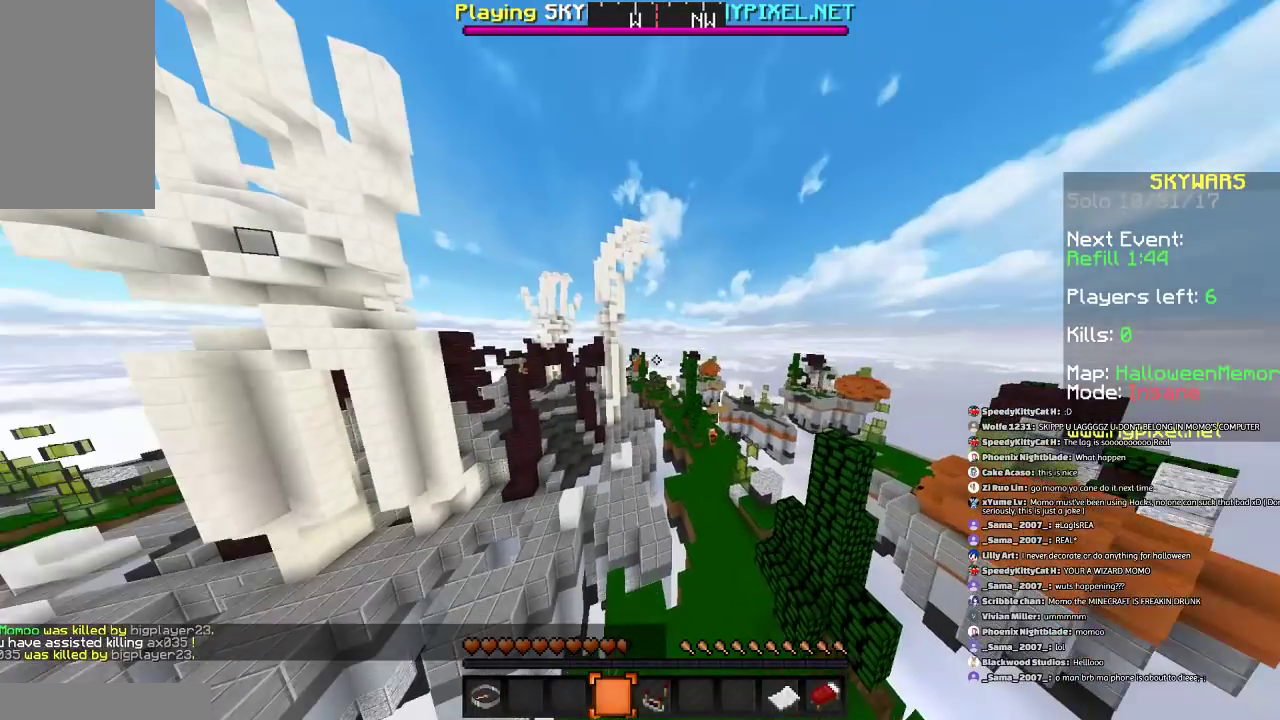
{"keys": [], "mouse": [], "events": [[134, "space", "down"], [167, "space", "up"], [267, "space", "down"], [334, "space", "up"]]}
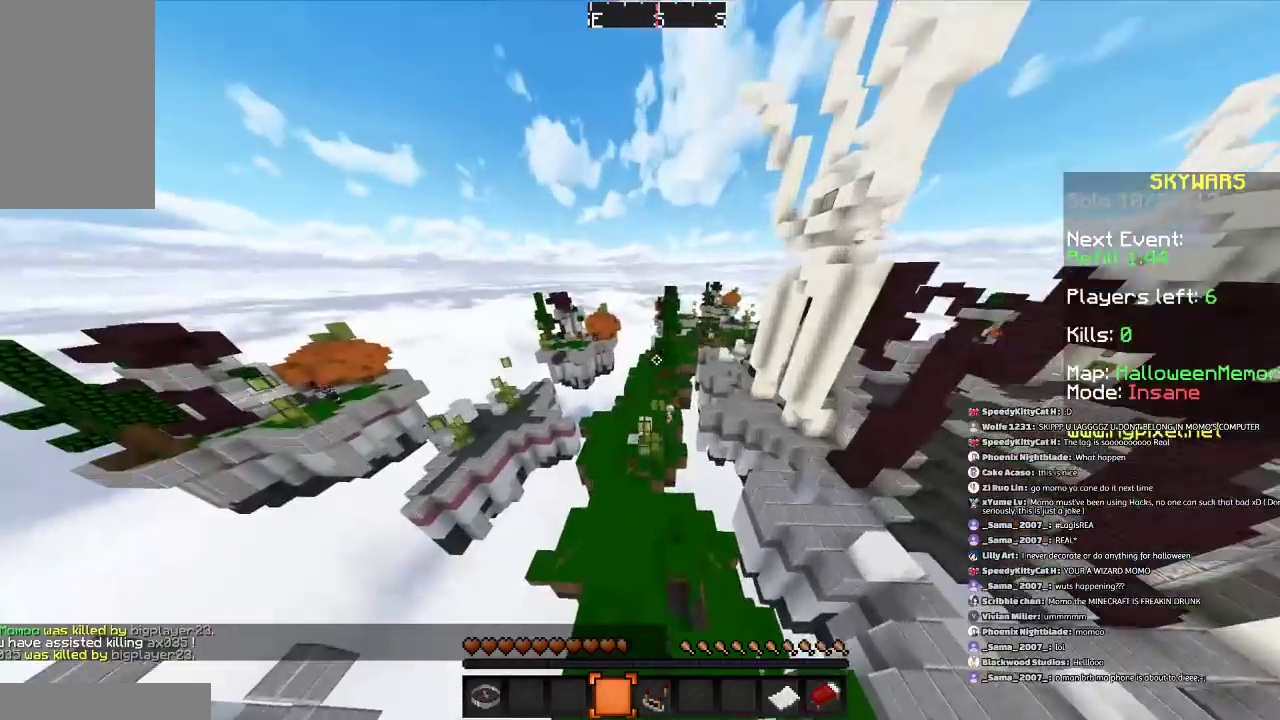
{"keys": ["a", "w"], "mouse": [], "events": [[133, "w", "down"], [433, "a", "down"]]}
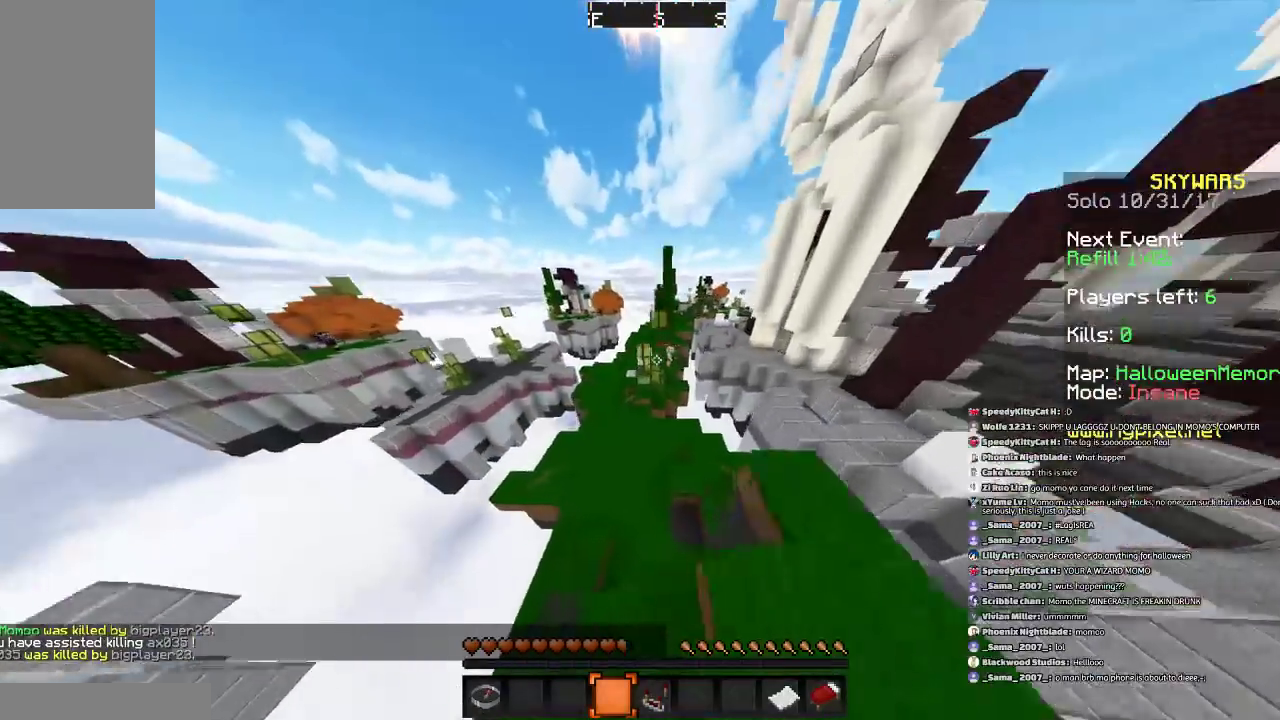
{"keys": ["space", "w"], "mouse": [], "events": [[134, "a", "up"], [367, "space", "down"]]}
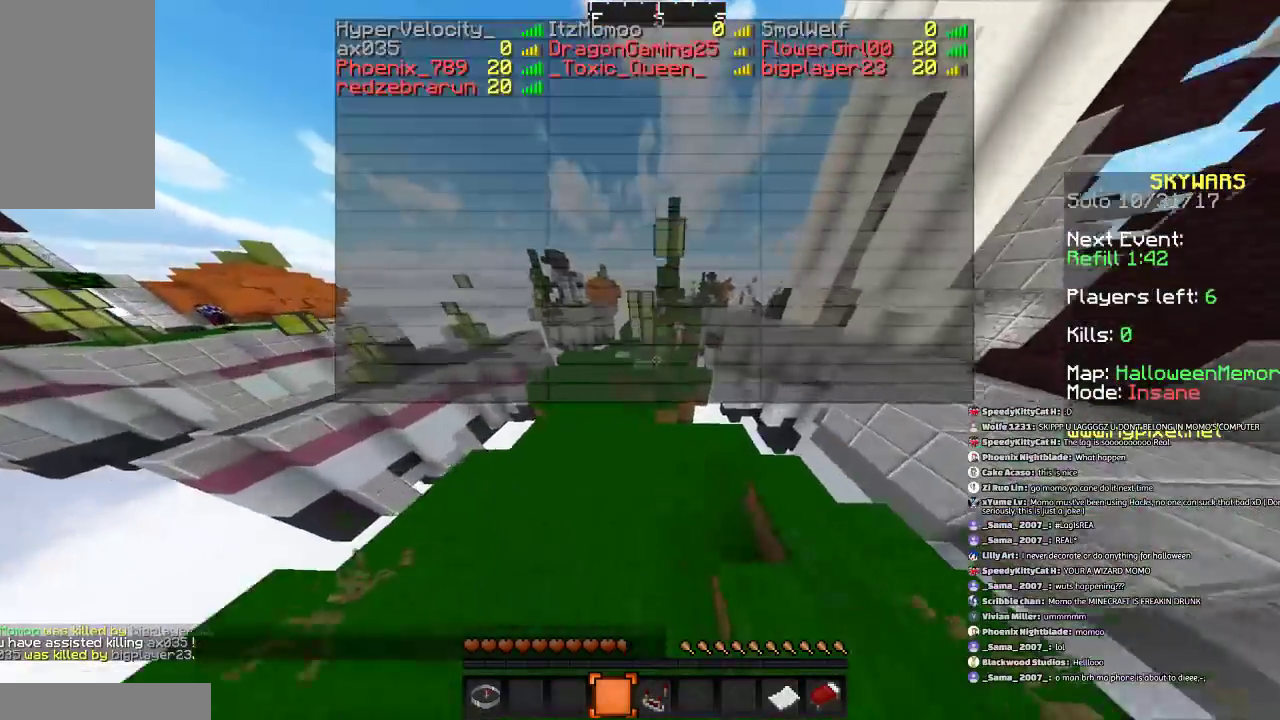
{"keys": ["a", "w"], "mouse": [], "events": [[33, "a", "down"], [467, "space", "up"]]}
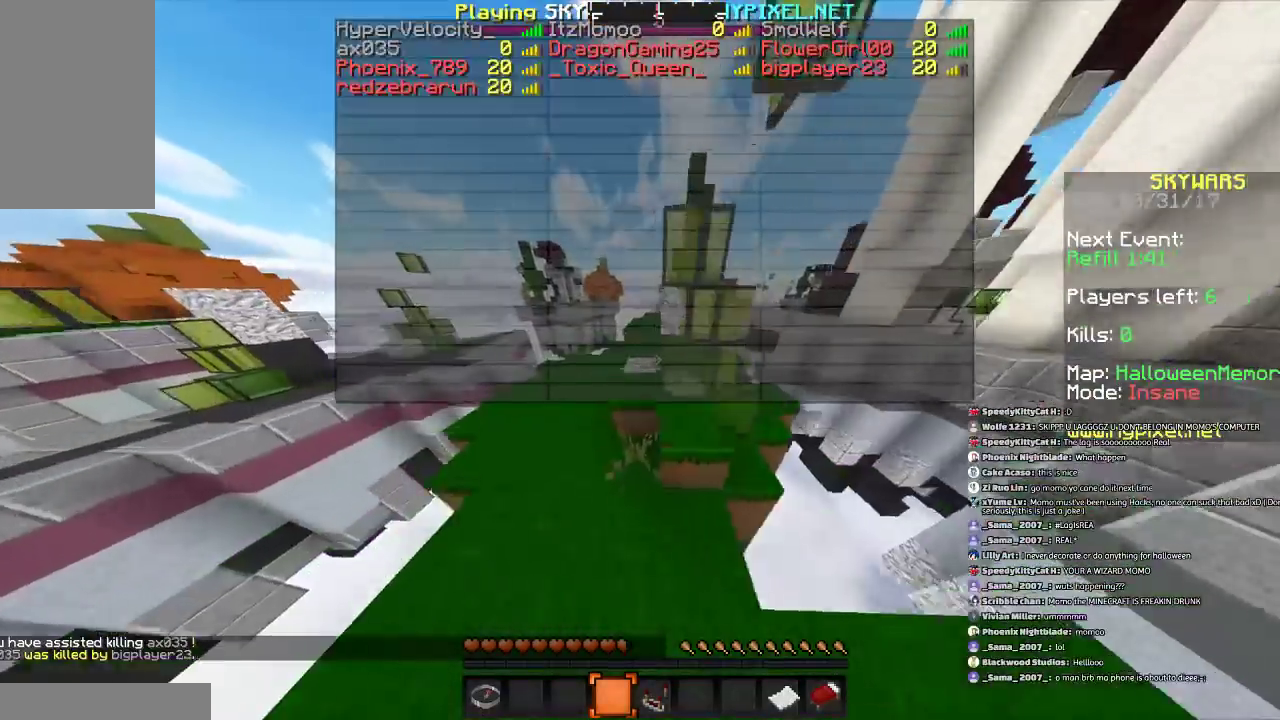
{"keys": ["space", "w"], "mouse": [], "events": [[134, "a", "up"], [267, "space", "down"]]}
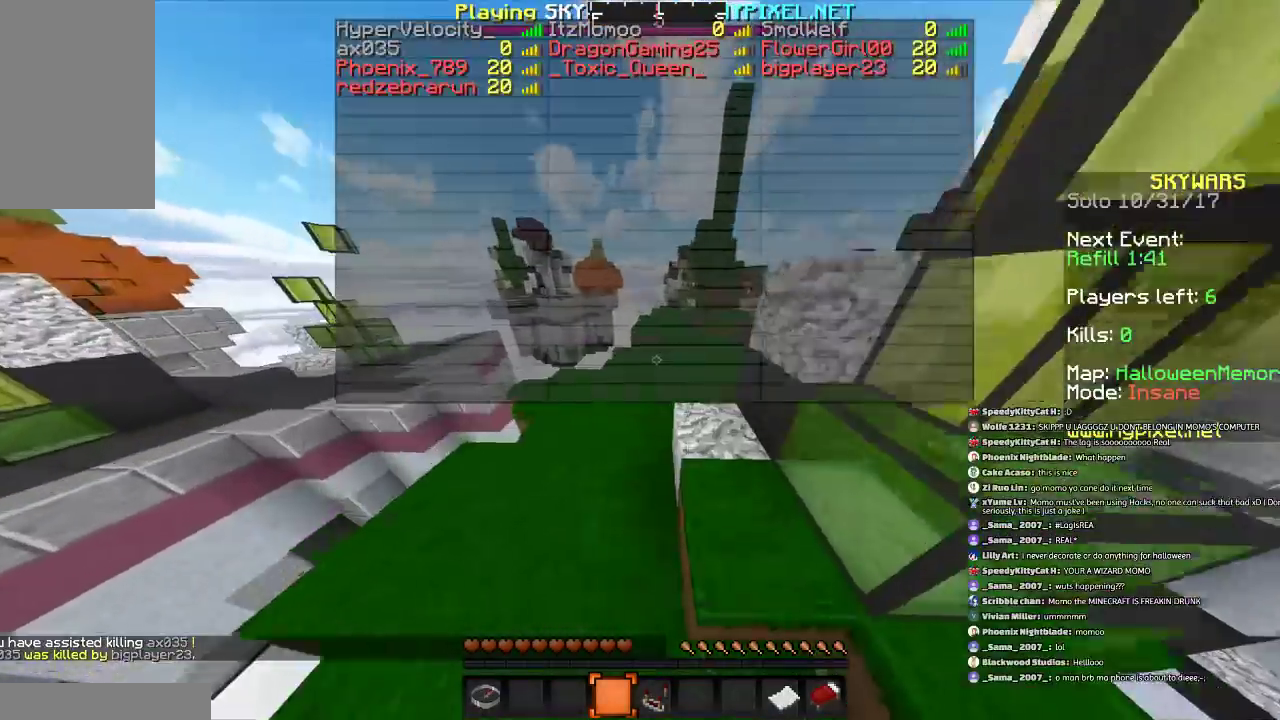
{"keys": ["space", "w"], "mouse": [], "events": [[33, "space", "up"], [66, "d", "down"], [267, "d", "up"], [367, "space", "down"]]}
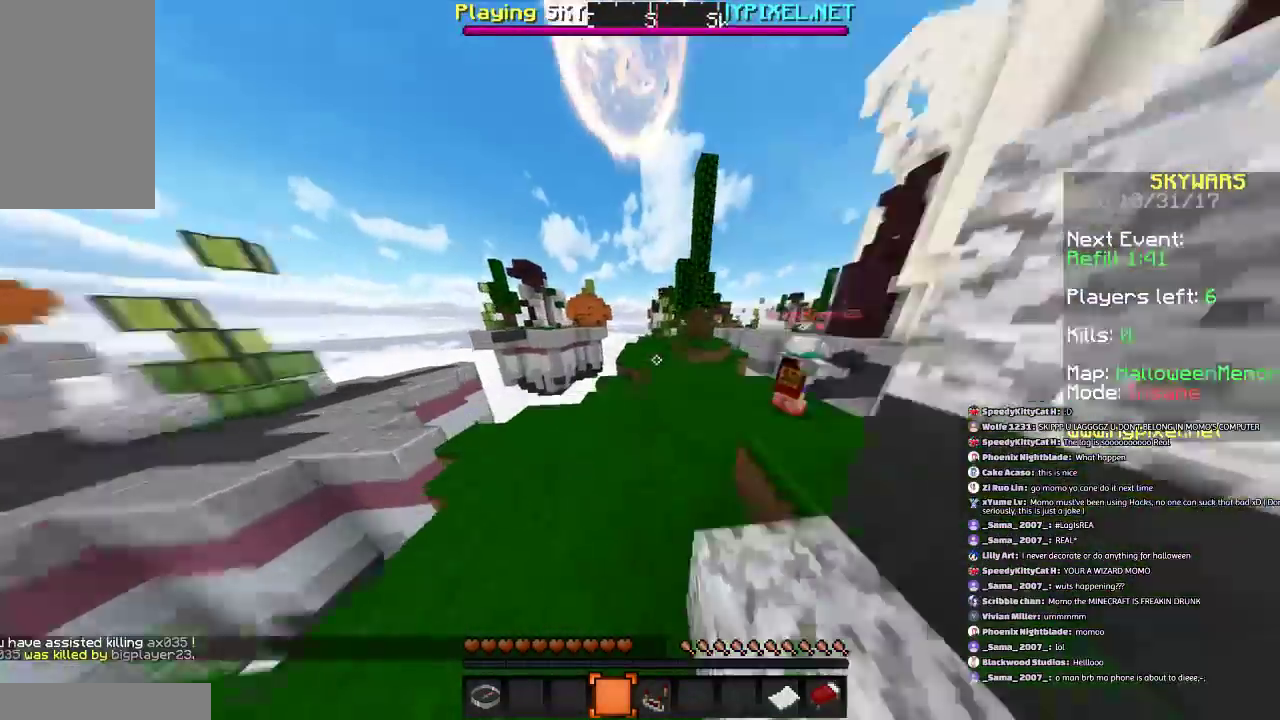
{"keys": ["space", "w"], "mouse": [], "events": []}
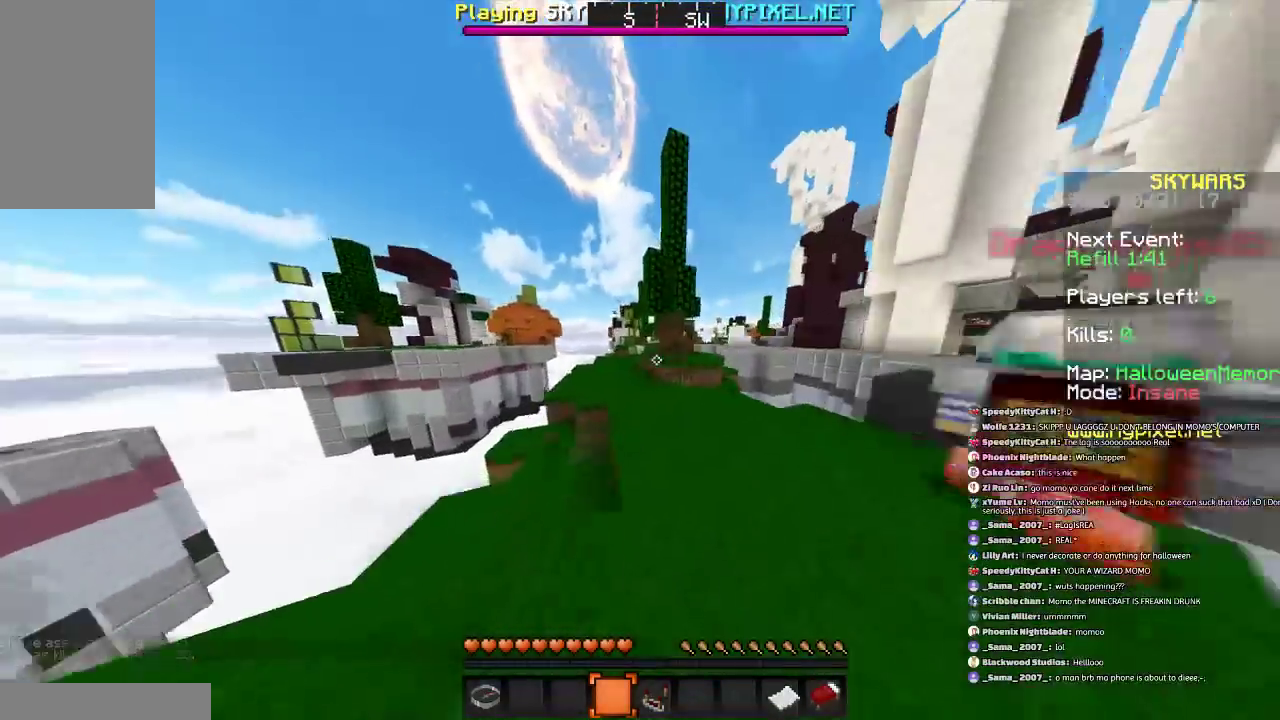
{"keys": ["space", "w"], "mouse": [], "events": []}
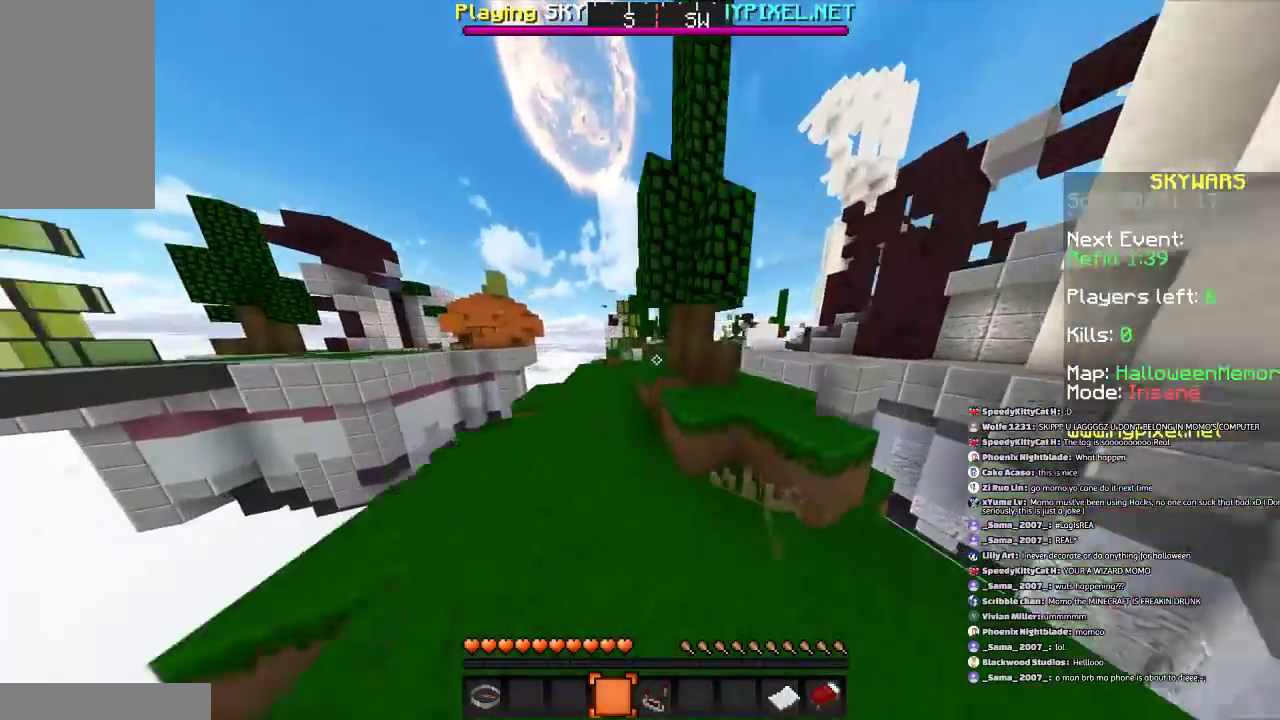
{"keys": ["w"], "mouse": [], "events": [[67, "a", "down"], [367, "space", "up"], [434, "a", "up"]]}
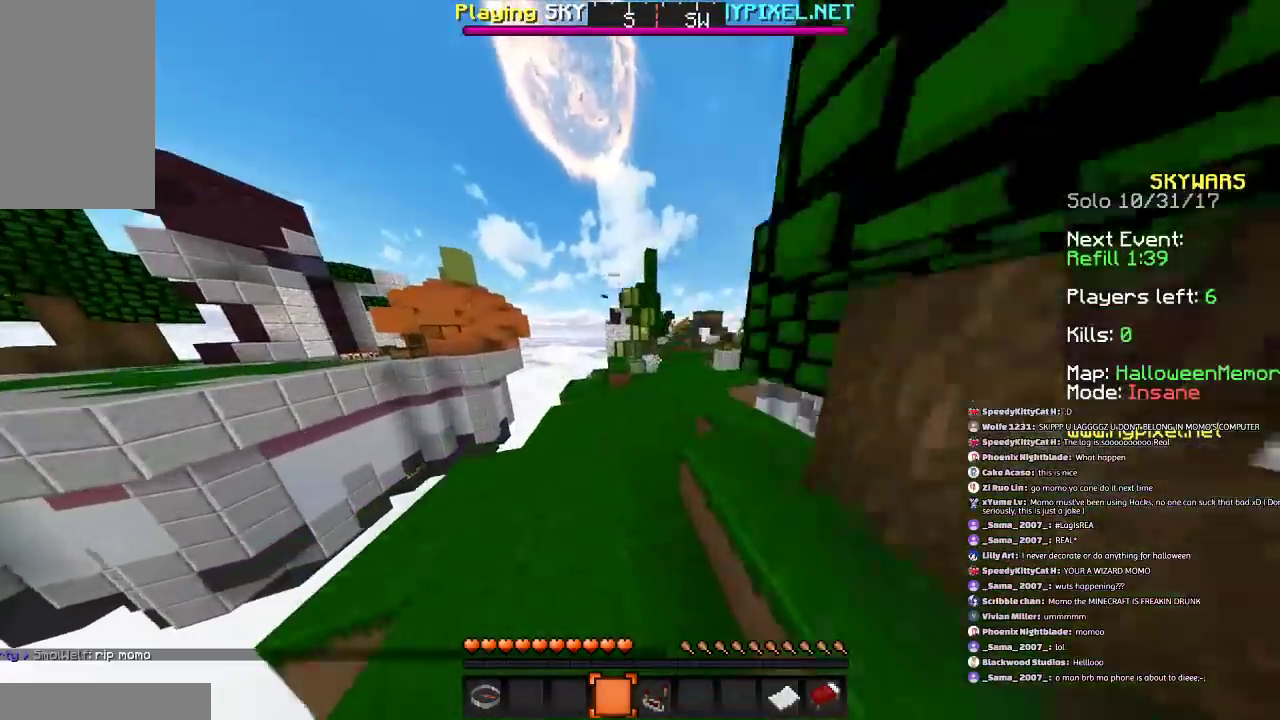
{"keys": ["d", "w"], "mouse": [], "events": [[233, "space", "down"], [267, "a", "down"], [433, "d", "down"], [433, "space", "up"], [467, "a", "up"]]}
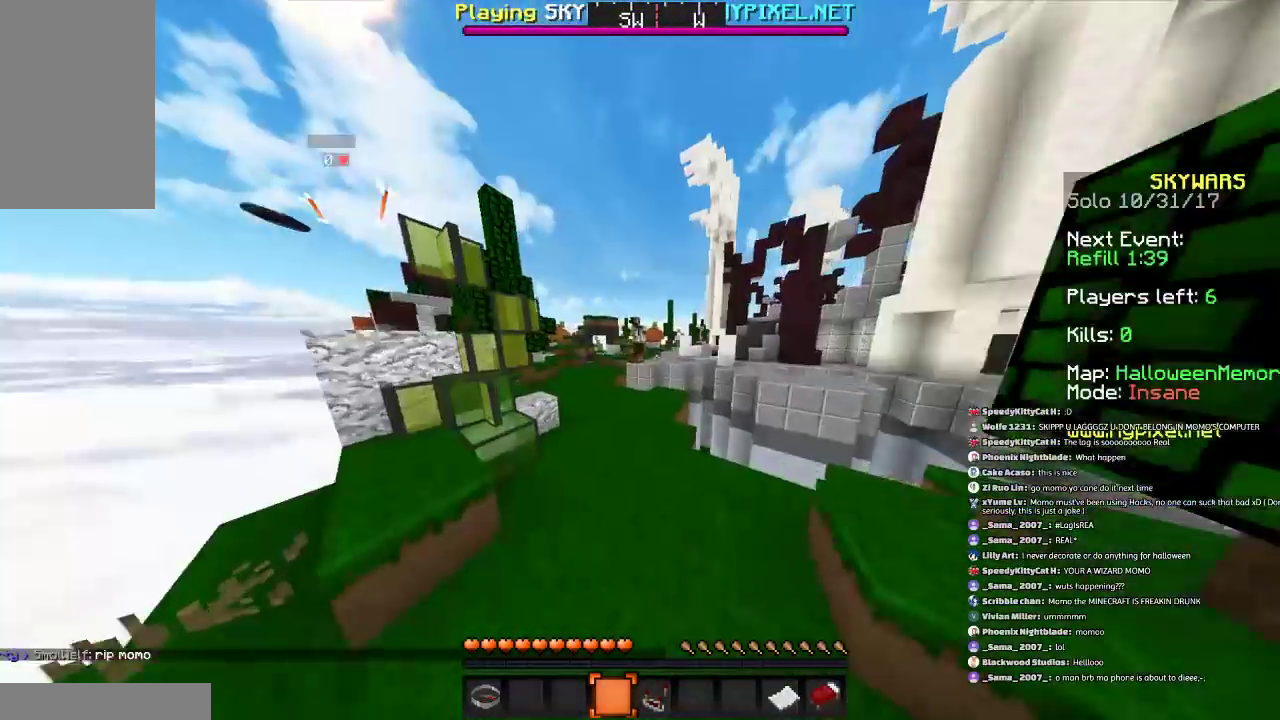
{"keys": ["space", "w"], "mouse": [], "events": [[200, "d", "up"], [301, "space", "down"]]}
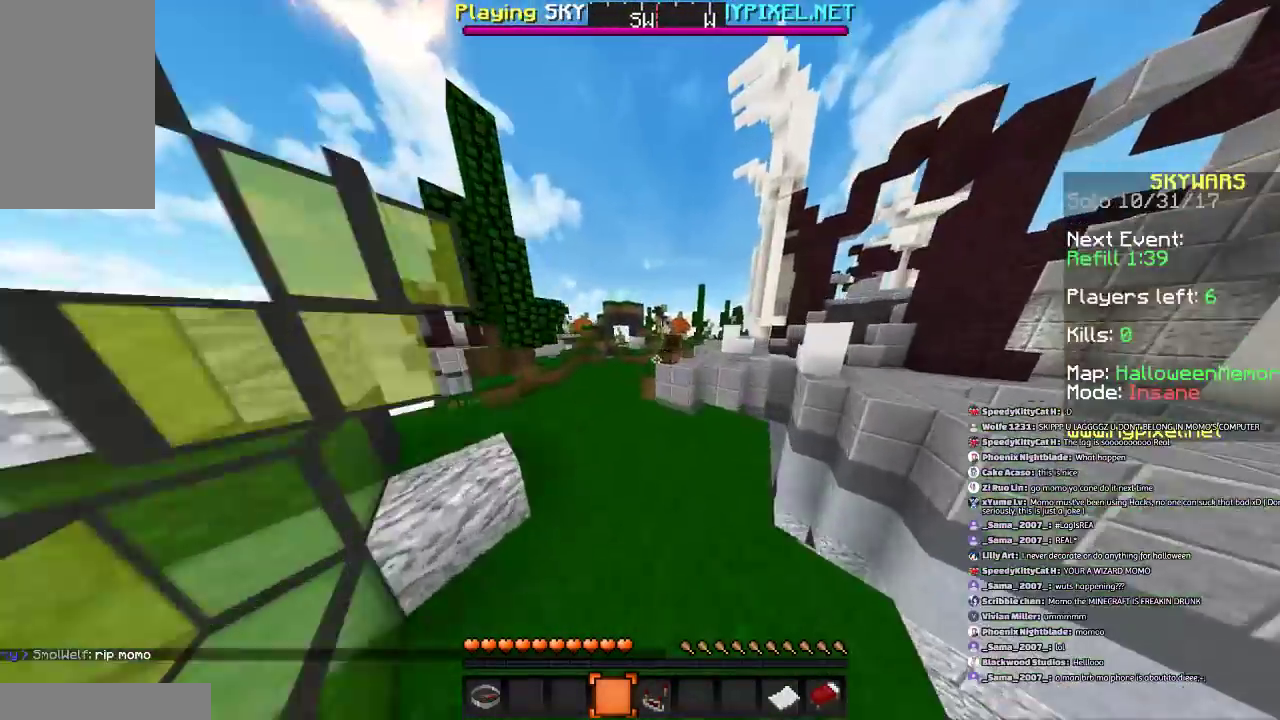
{"keys": ["a", "space", "w"], "mouse": [], "events": [[167, "a", "down"], [200, "space", "up"], [500, "space", "down"]]}
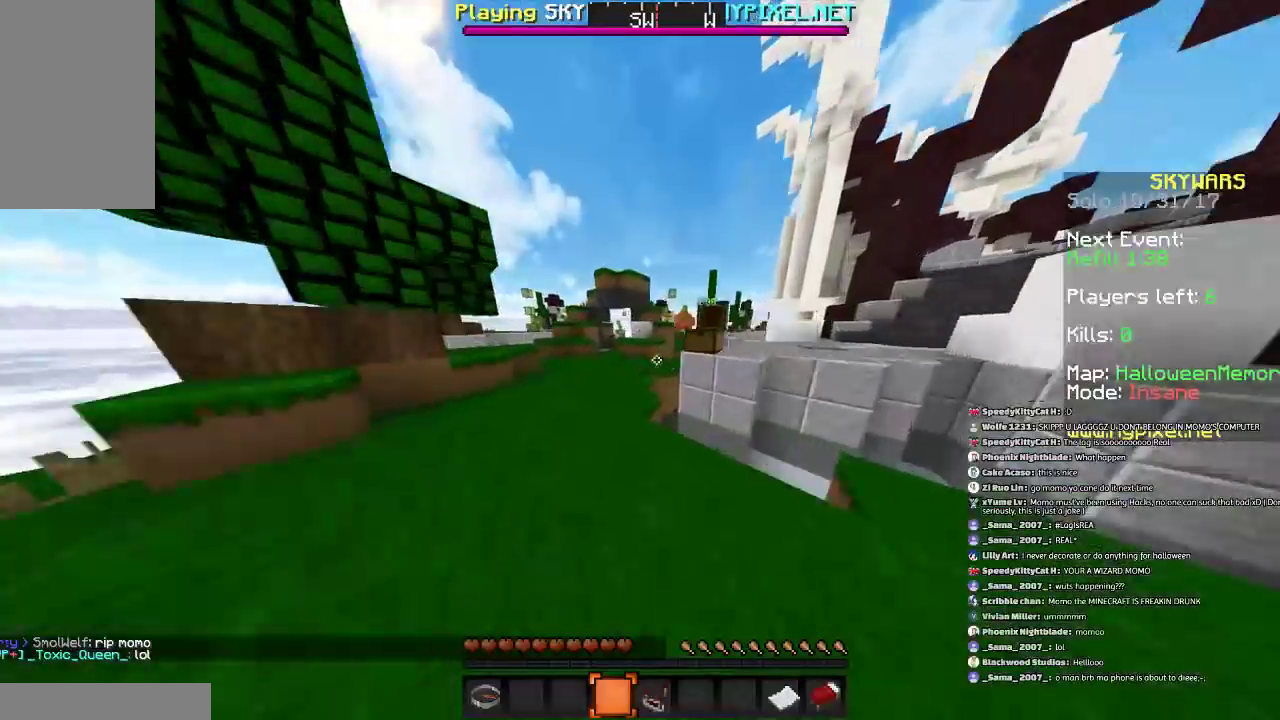
{"keys": ["a", "w"], "mouse": [], "events": [[267, "space", "up"]]}
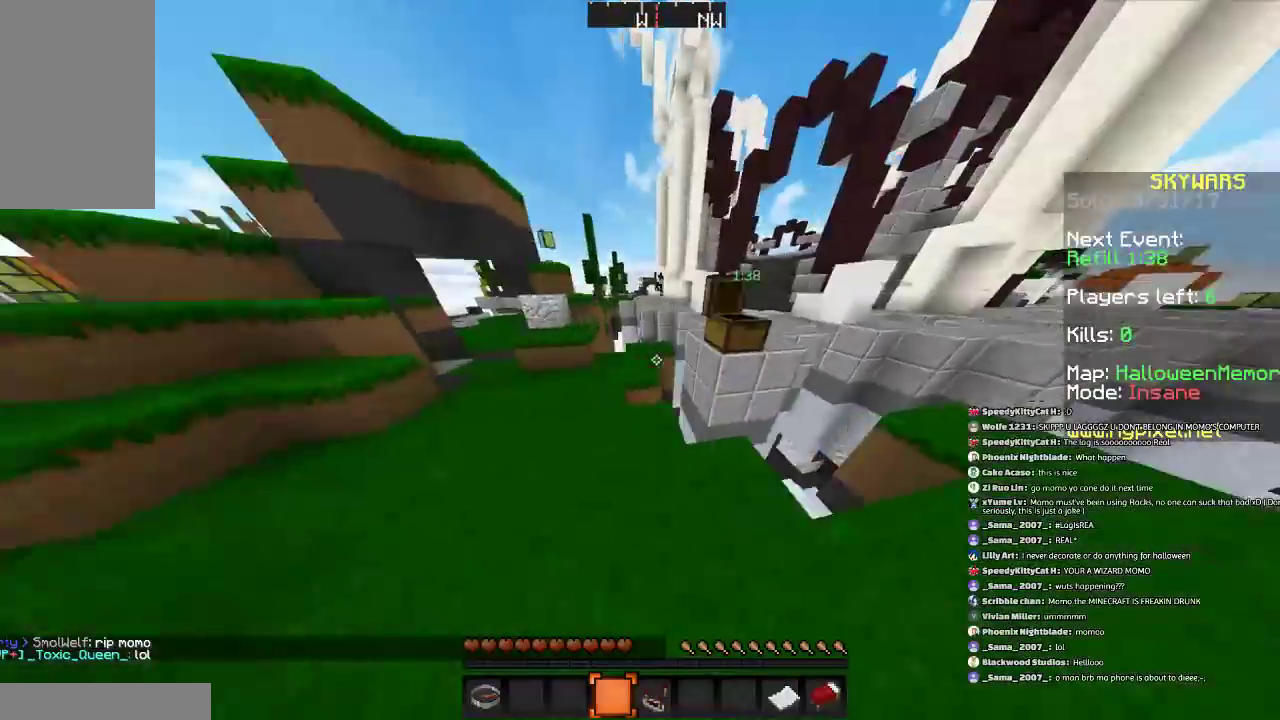
{"keys": ["w"], "mouse": [], "events": [[300, "a", "up"]]}
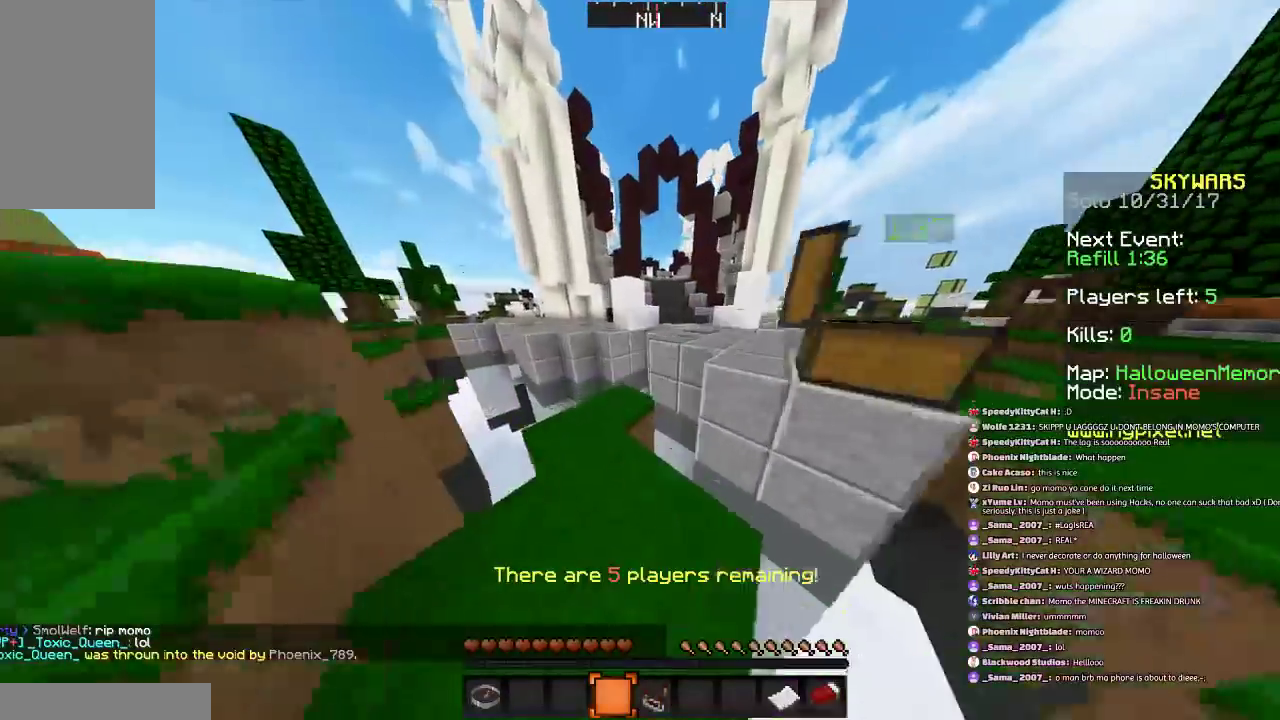
{"keys": ["d", "w"], "mouse": [], "events": [[134, "space", "down"], [334, "d", "down"], [434, "space", "up"]]}
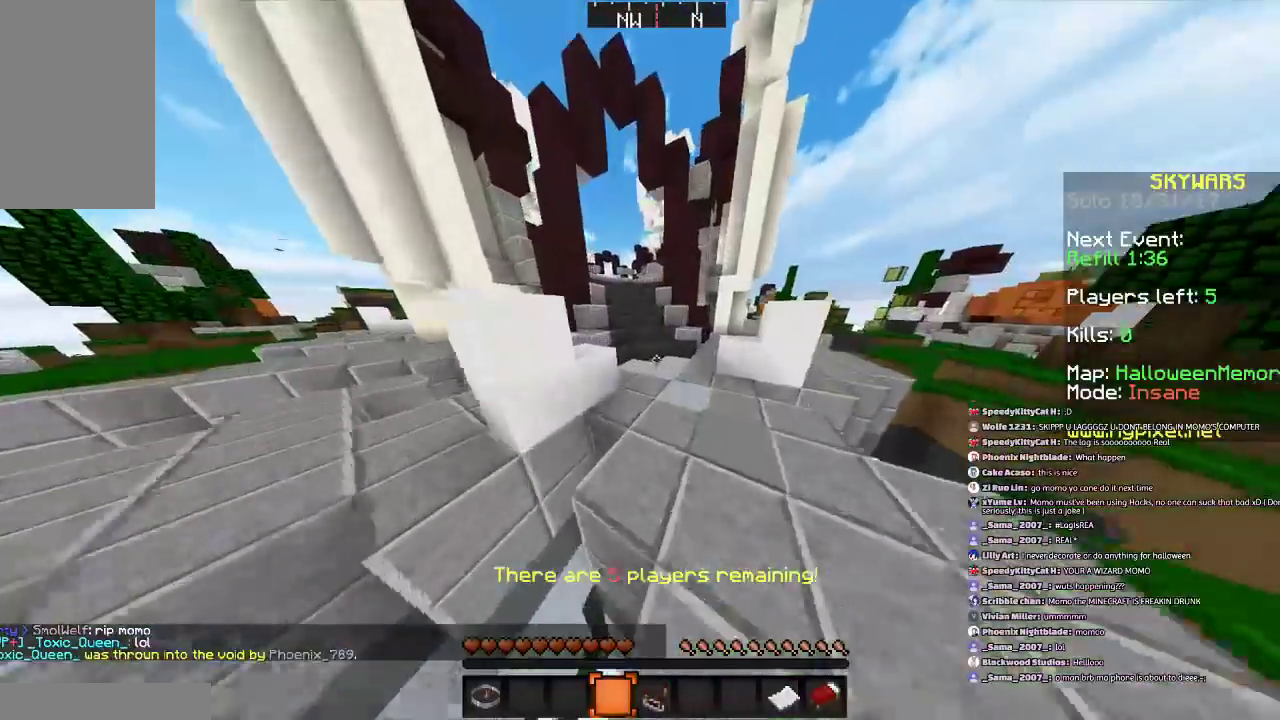
{"keys": ["a", "space", "w"], "mouse": [], "events": [[133, "space", "down"], [167, "d", "up"], [367, "a", "down"]]}
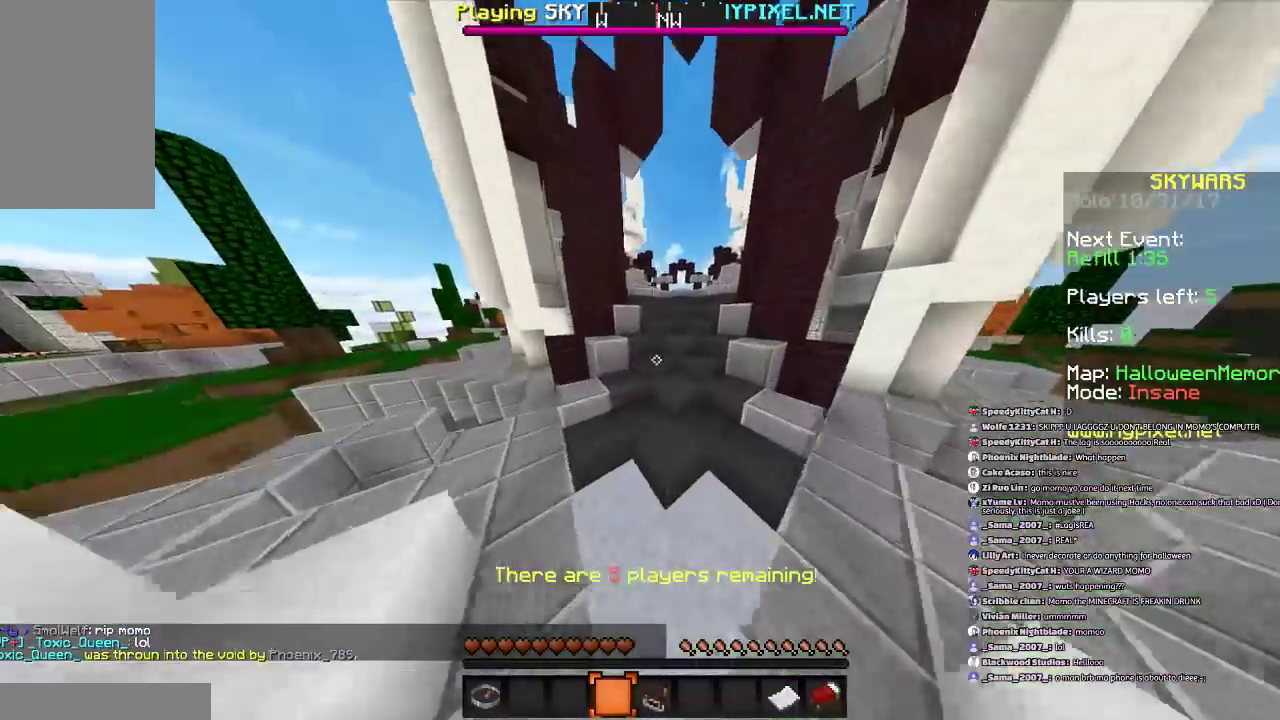
{"keys": ["space", "w"], "mouse": [], "events": [[67, "a", "up"]]}
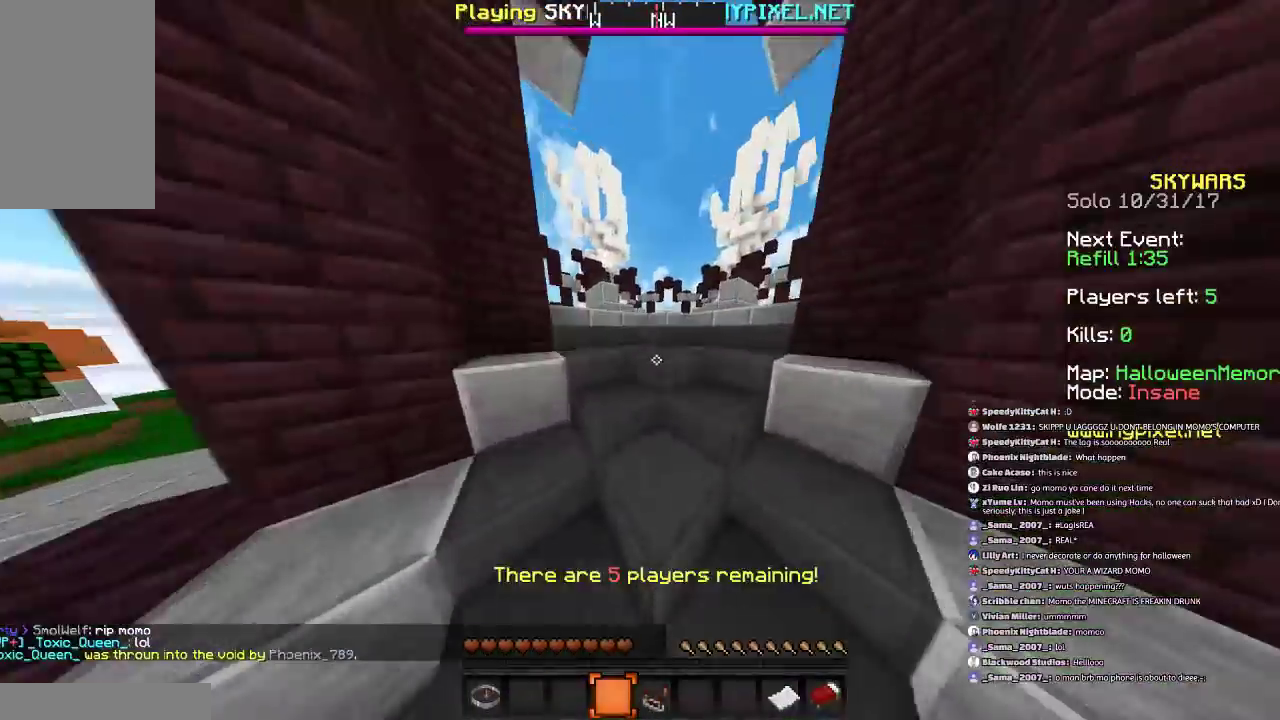
{"keys": ["space", "w"], "mouse": [], "events": []}
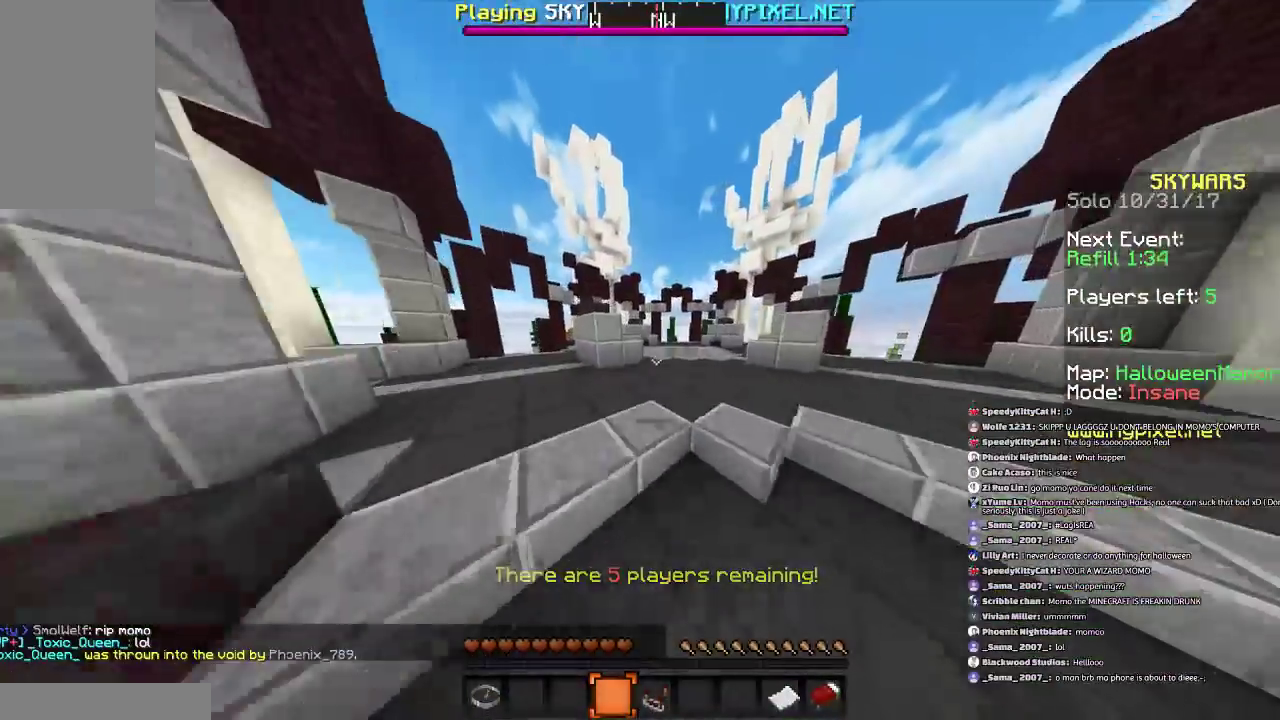
{"keys": ["s", "space"], "mouse": [], "events": [[67, "w", "up"], [100, "space", "up"], [167, "s", "down"], [401, "space", "down"]]}
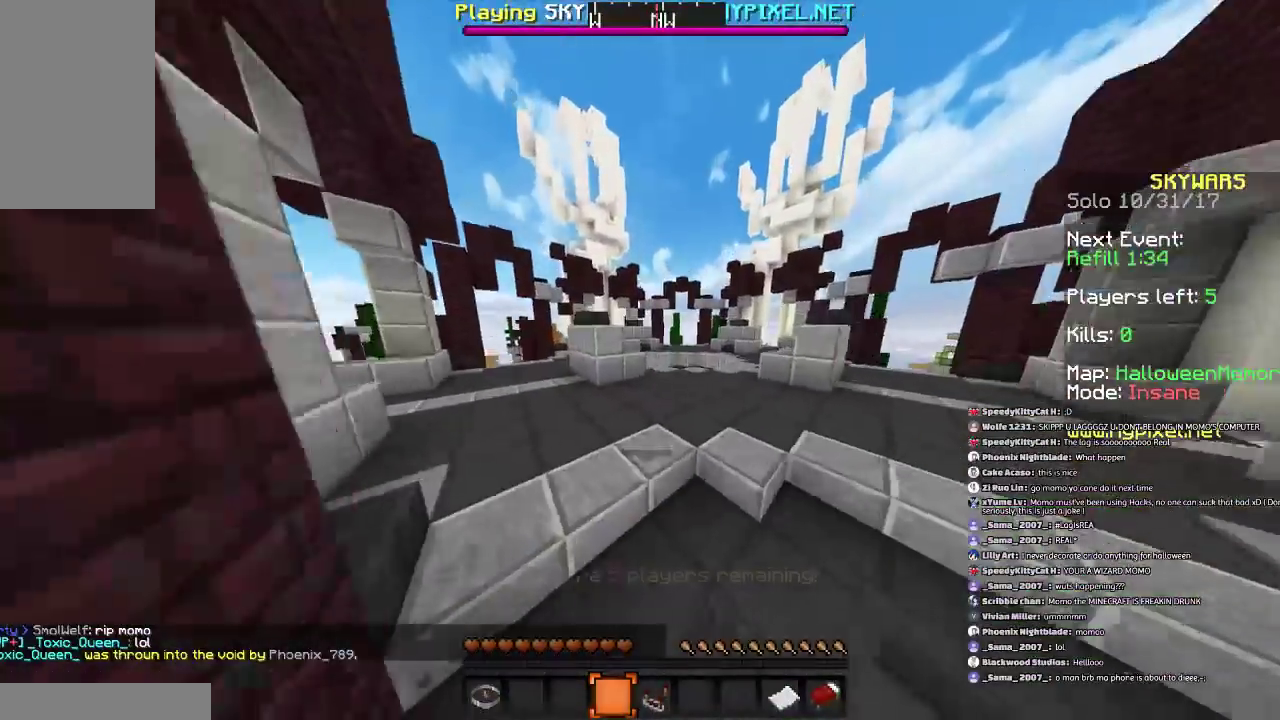
{"keys": ["s"], "mouse": [], "events": [[167, "space", "up"]]}
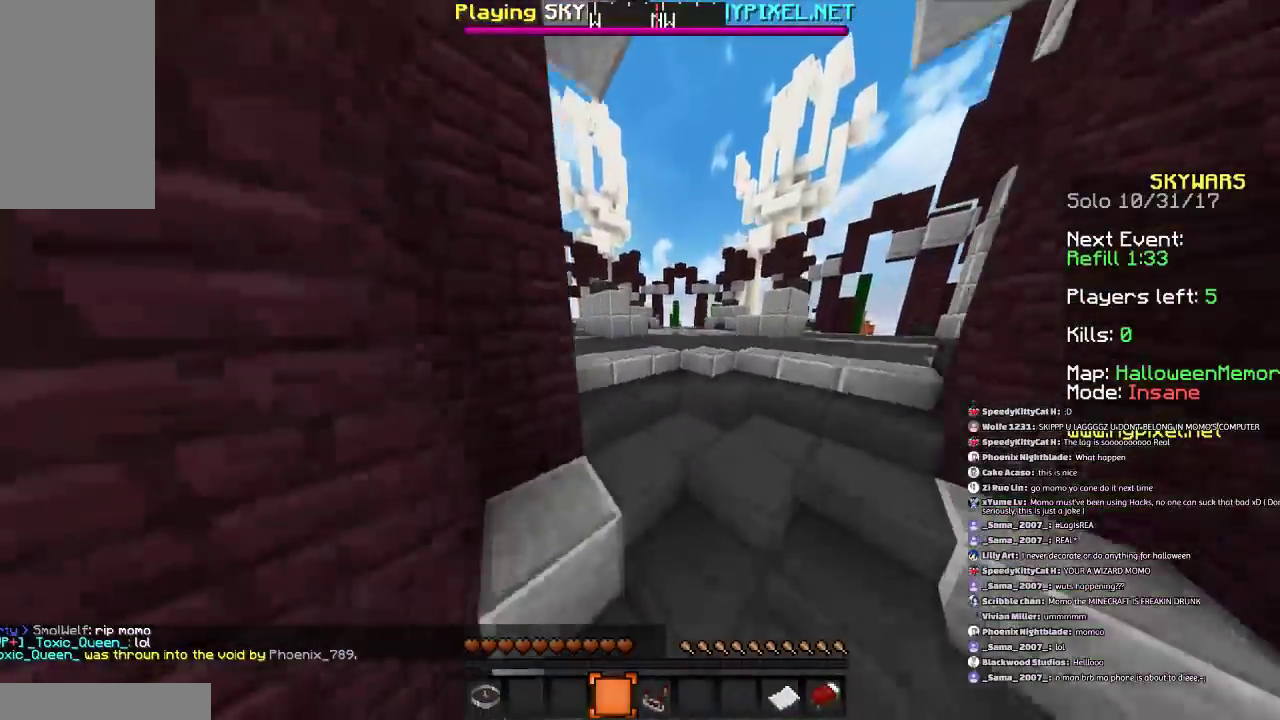
{"keys": ["s"], "mouse": [], "events": [[100, "space", "down"], [501, "space", "up"]]}
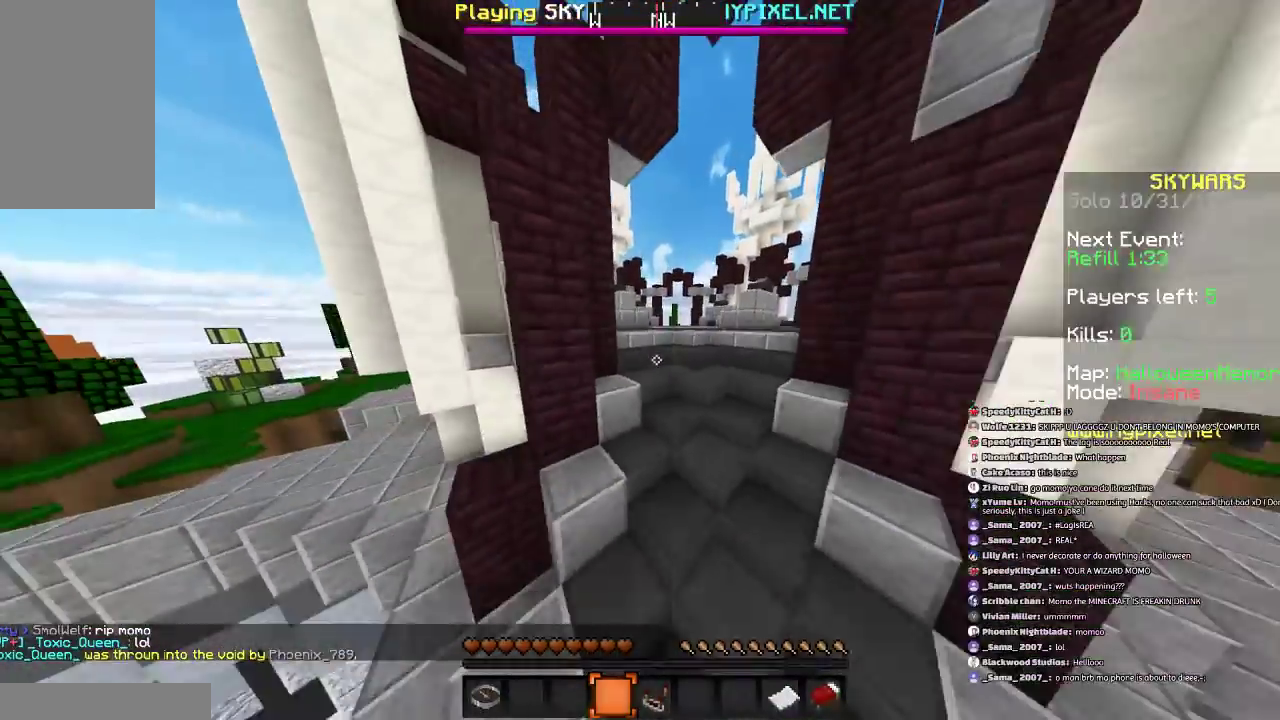
{"keys": ["w"], "mouse": [], "events": [[100, "s", "up"], [267, "w", "down"]]}
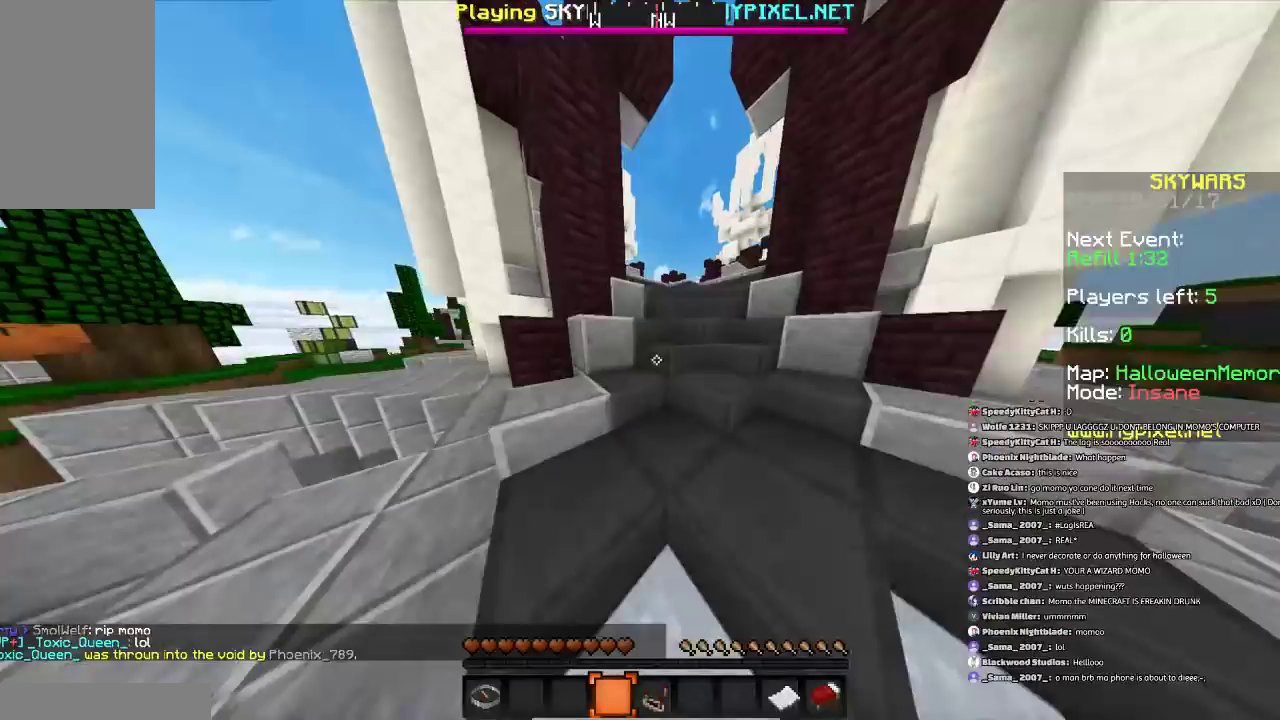
{"keys": [], "mouse": [], "events": [[501, "w", "up"]]}